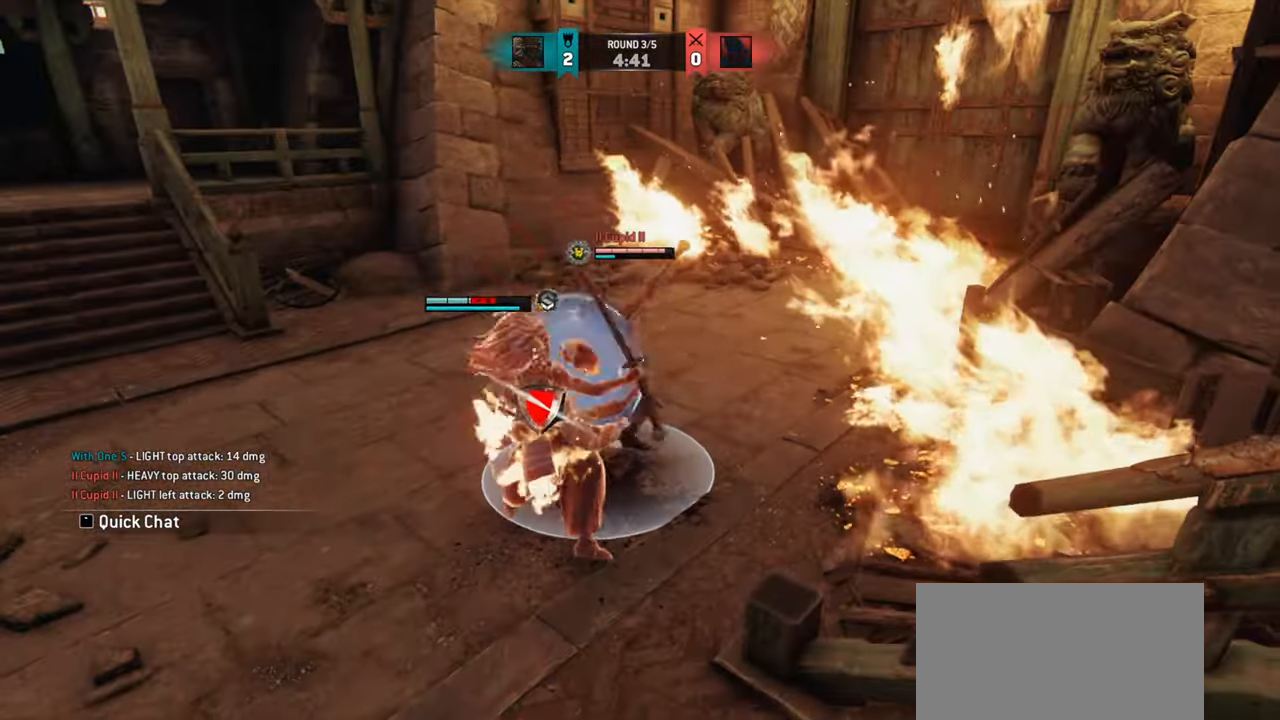
Gameplay with keyboard and mouse; each line is a JSON object with the keys and mouse buttons held at the frame after it. "events" lists presses ("down") and releases ("up") of "a", "ctrl", "d", "e", "q", "s", "shift", "space", "w", "mouse_left", "mouse_wheel", "mouse_right", "mouse_mb4" and "mouse_mb5" between this image and that frame as [ms after this image, input, new state], when the widget could be followed in between. "mouse_left", "mouse_wheel", "mouse_right", "mouse_mb4", "mouse_mb5" = the "left", "wheel", "right", "mb4", "mb5" buttons of the "mouse" list. No other keys are recorded. "wheel" means that the mouse wheel is clicked or scrolled. Mouse movement is not recorded.
{"keys": [], "mouse": [], "events": []}
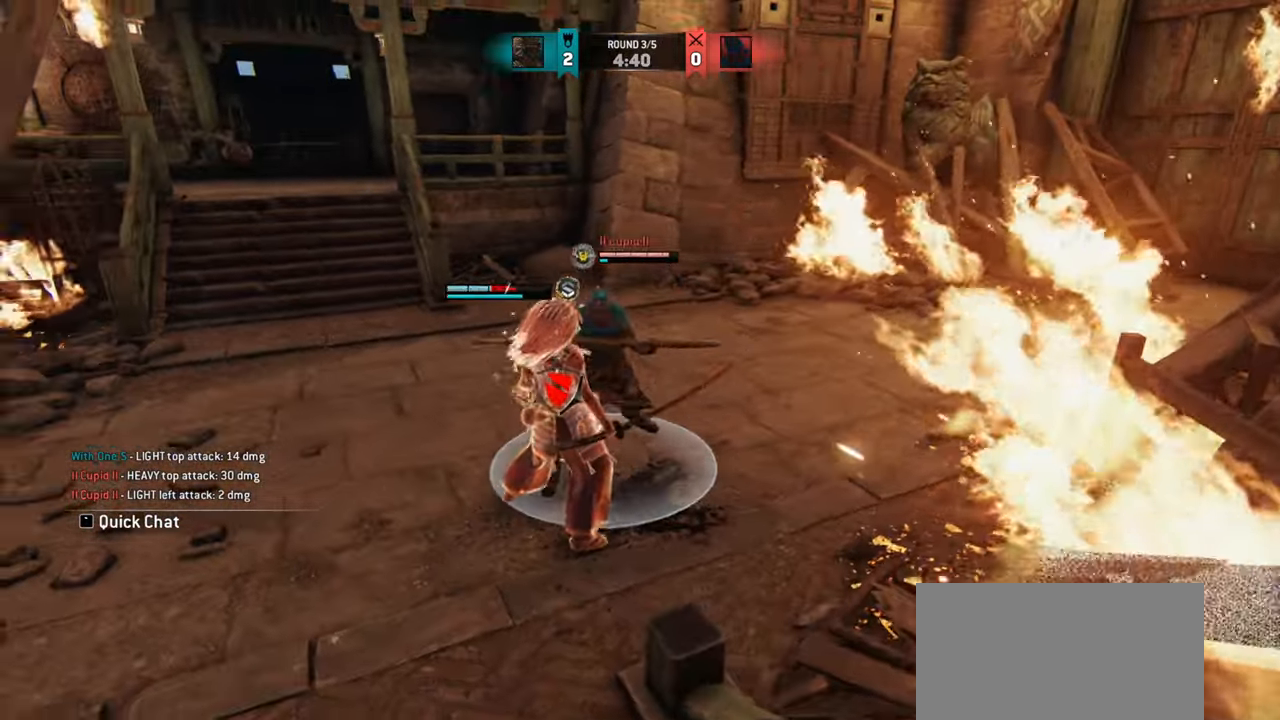
{"keys": [], "mouse": [], "events": []}
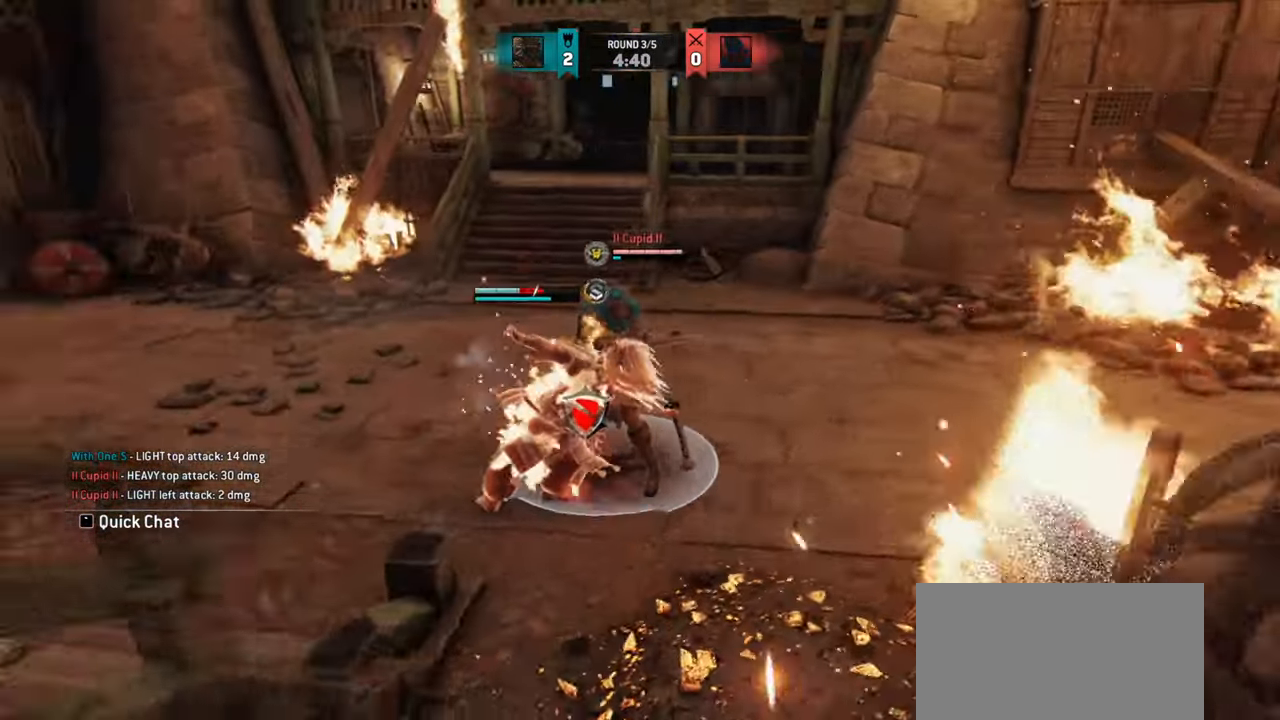
{"keys": ["d", "w"], "mouse": [], "events": [[184, "d", "down"], [267, "w", "down"]]}
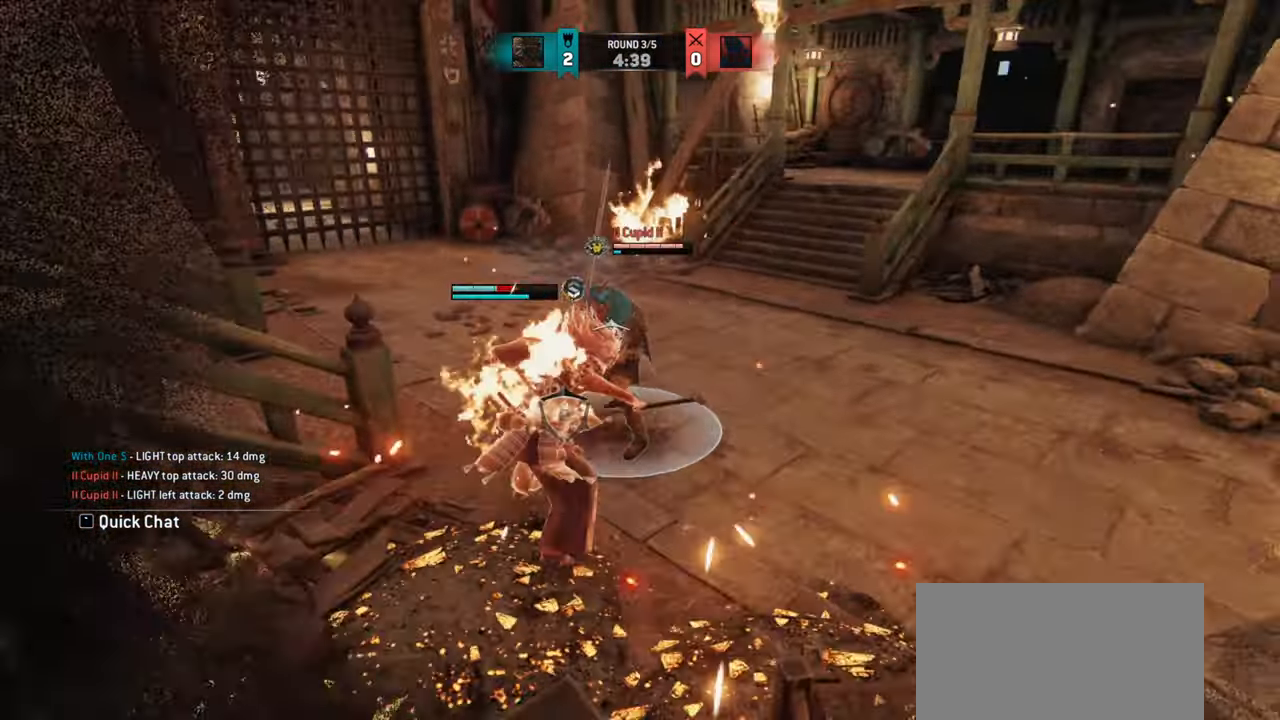
{"keys": ["d", "w"], "mouse": [], "events": [[67, "w", "up"], [133, "d", "up"], [350, "w", "down"], [434, "d", "down"]]}
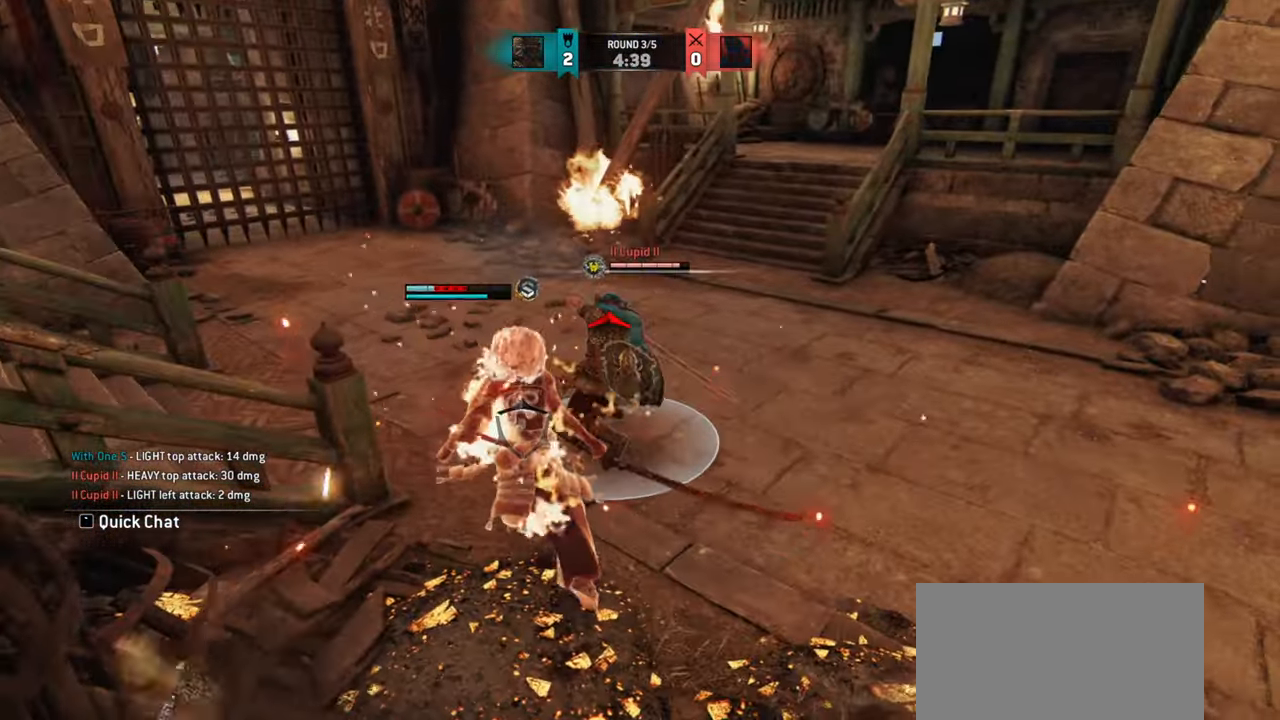
{"keys": ["w"], "mouse": [], "events": [[201, "d", "up"]]}
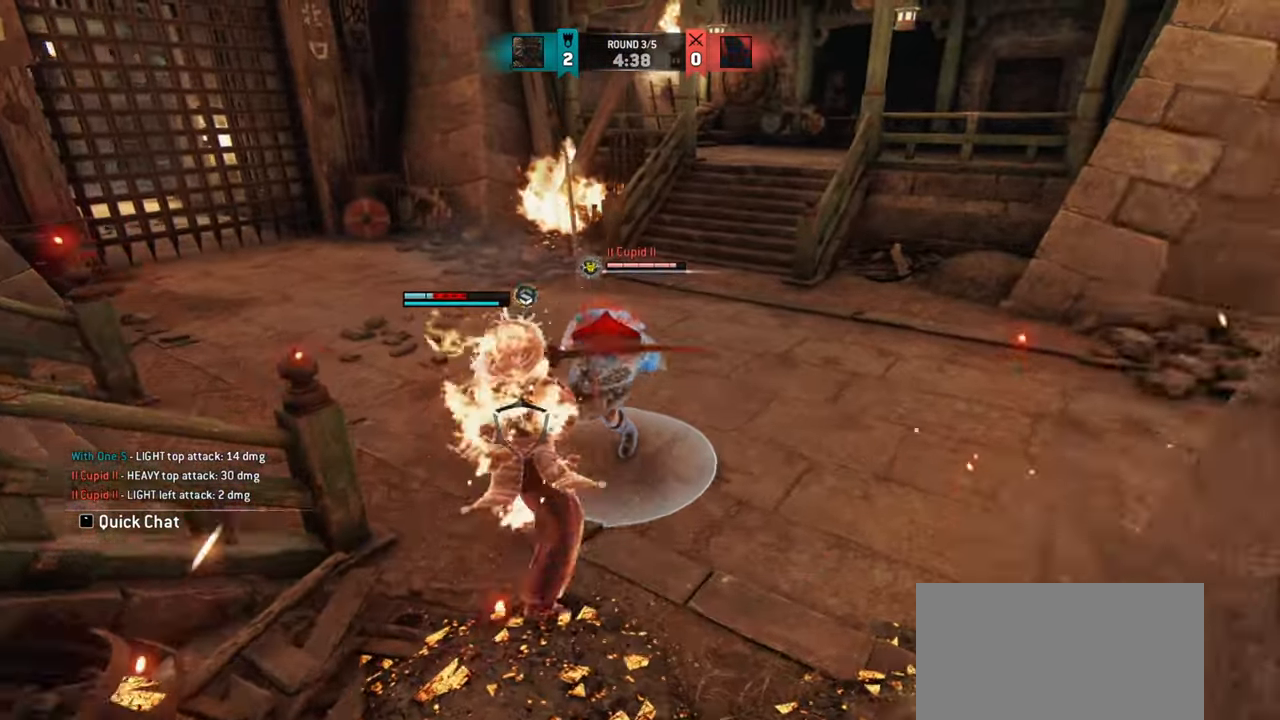
{"keys": ["w"], "mouse": [], "events": []}
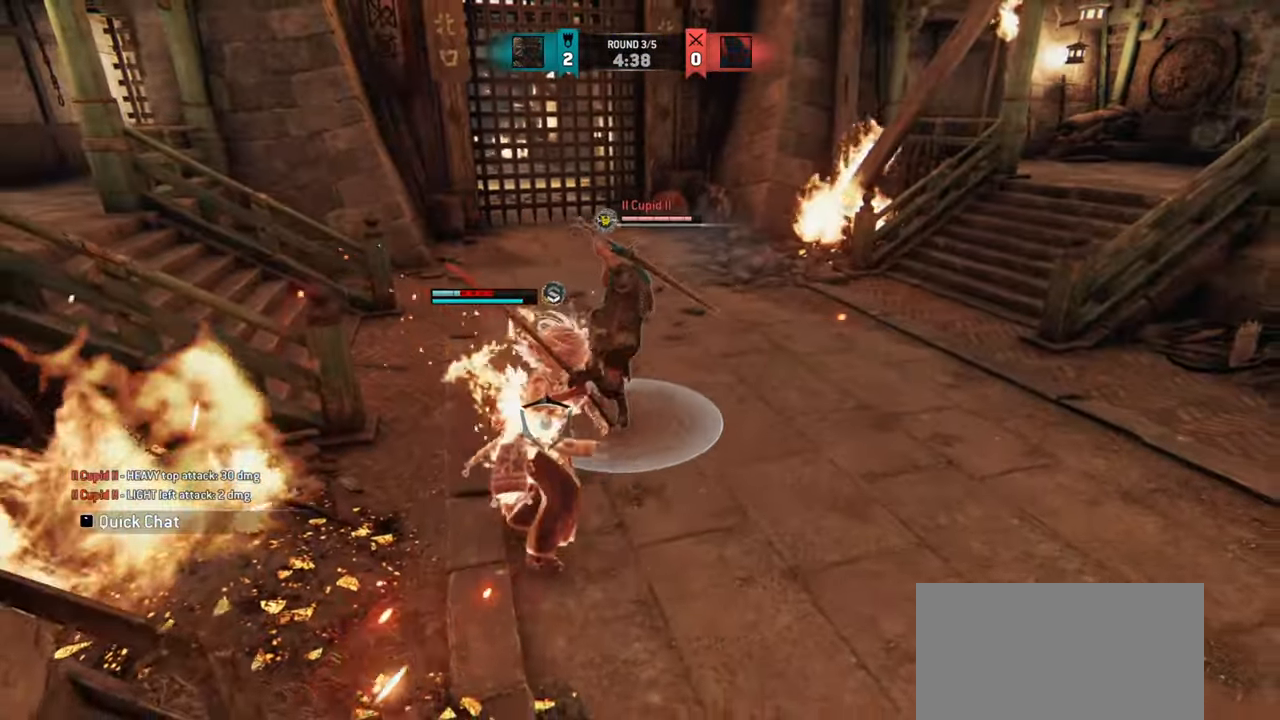
{"keys": ["w"], "mouse": [], "events": []}
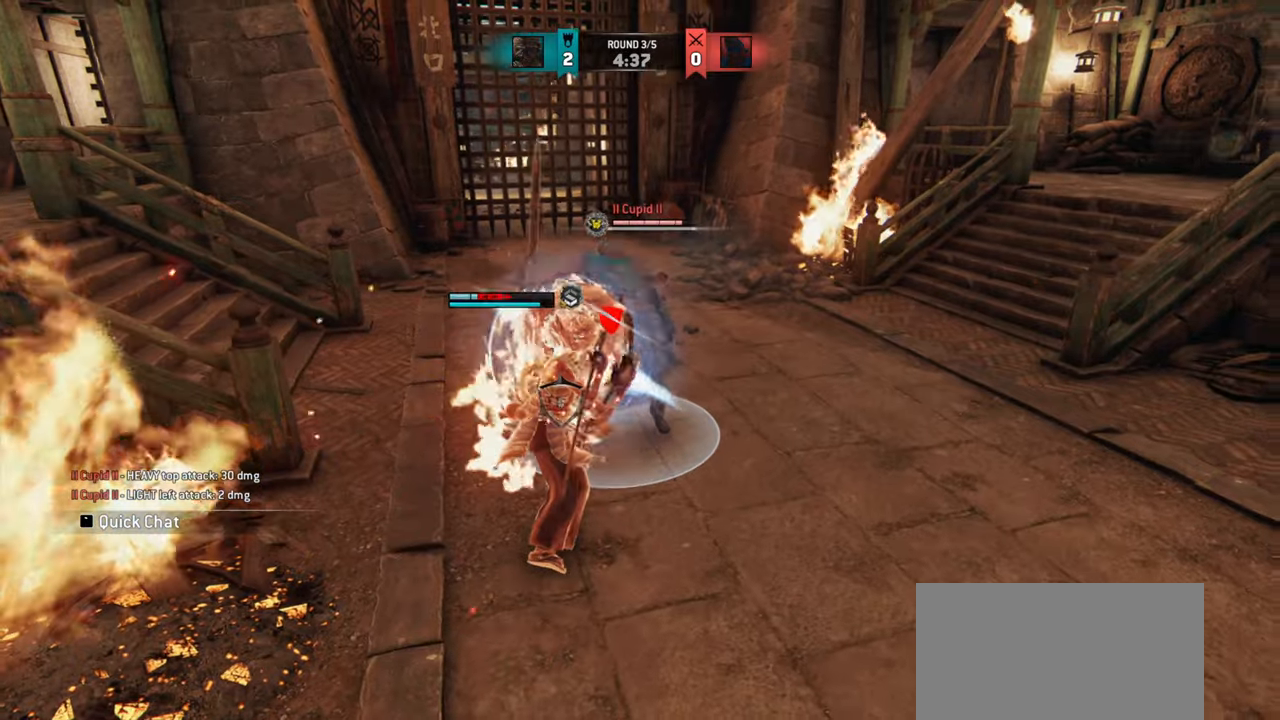
{"keys": ["w"], "mouse": [], "events": []}
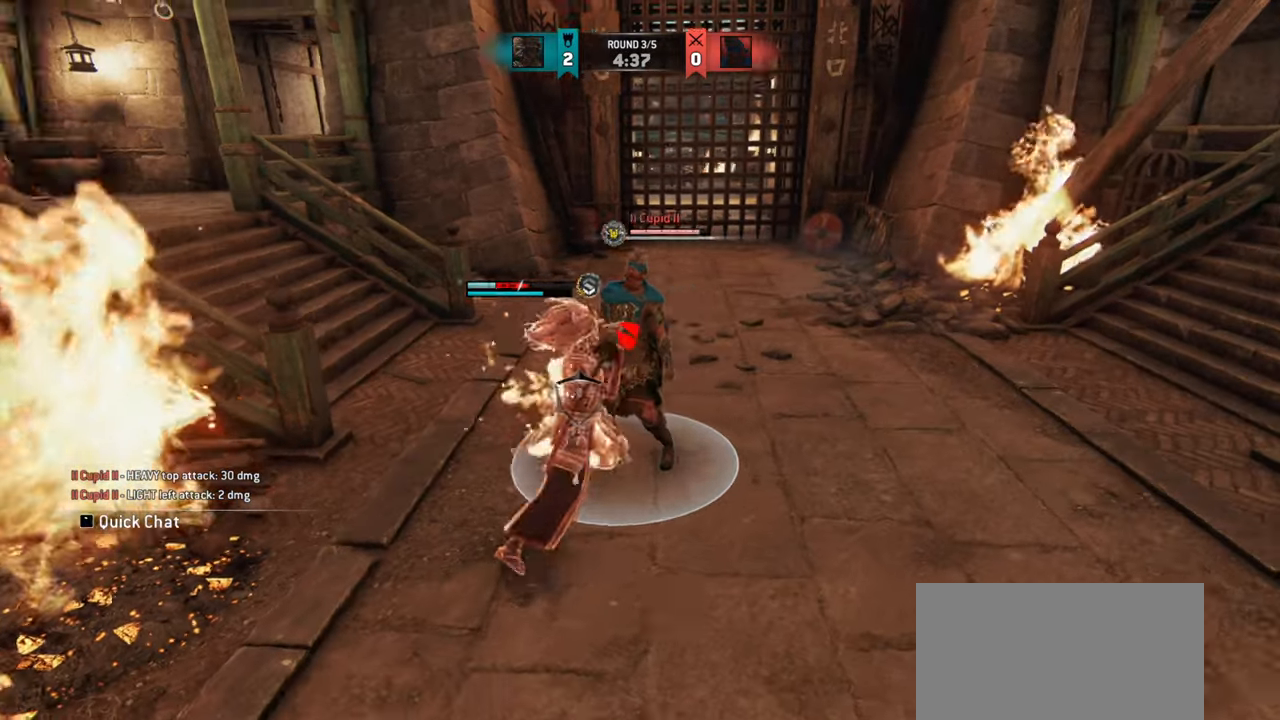
{"keys": ["w"], "mouse": []}
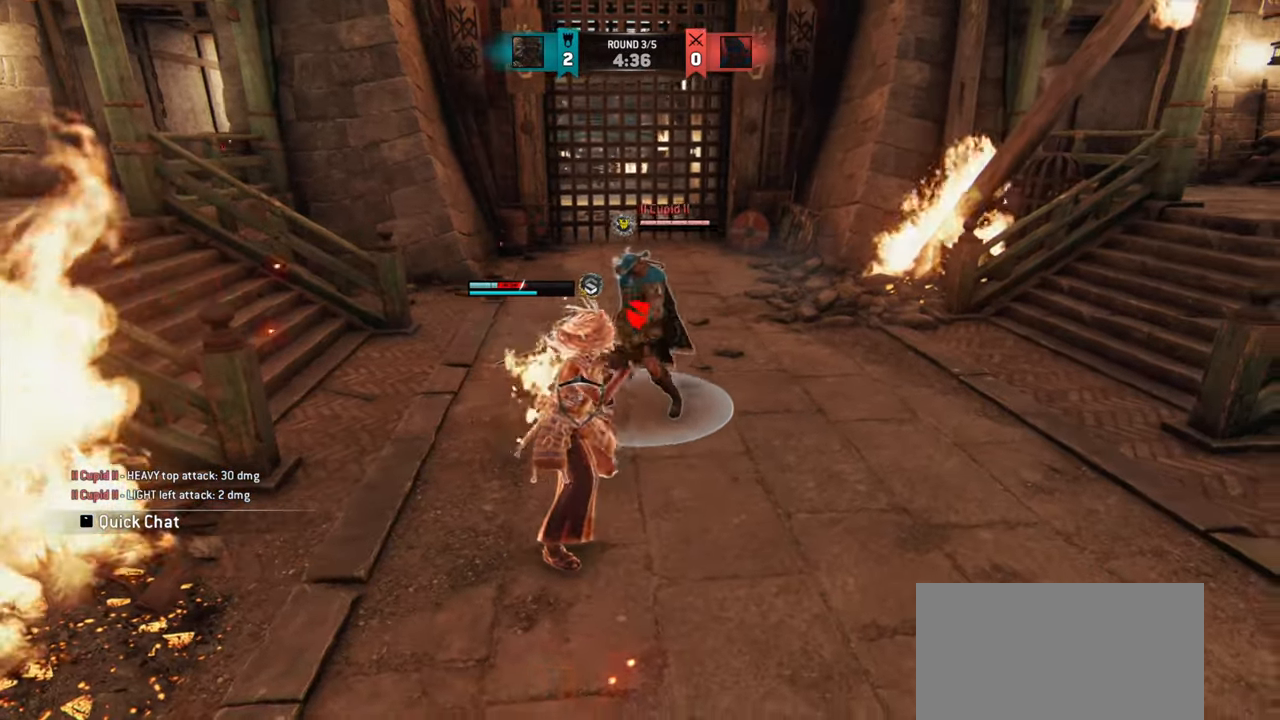
{"keys": ["w"], "mouse": [], "events": []}
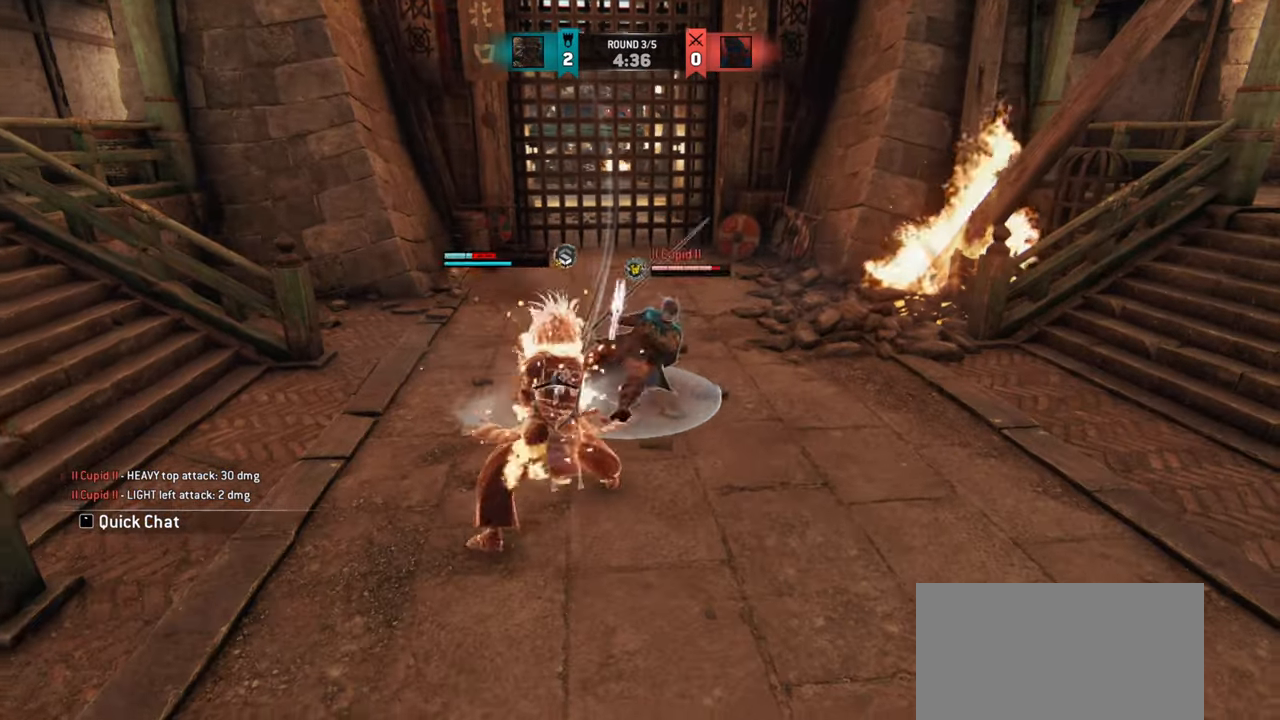
{"keys": [], "mouse": [], "events": [[84, "w", "up"]]}
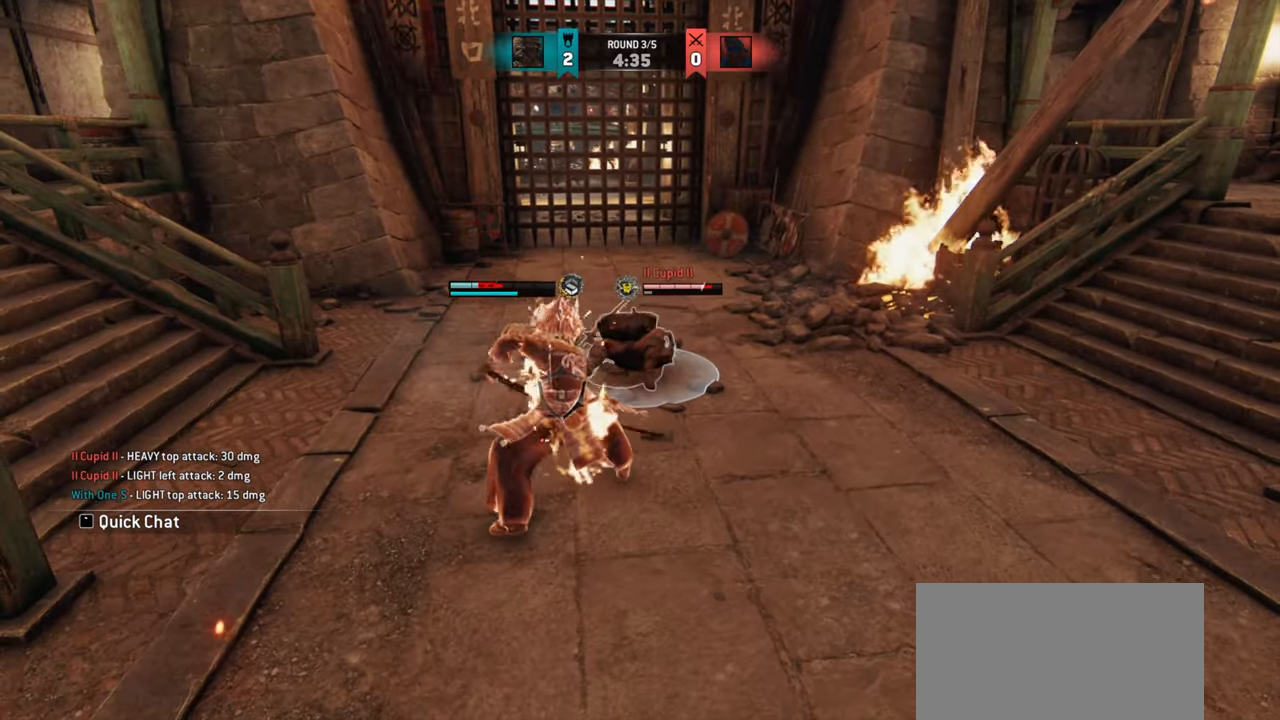
{"keys": [], "mouse": [], "events": []}
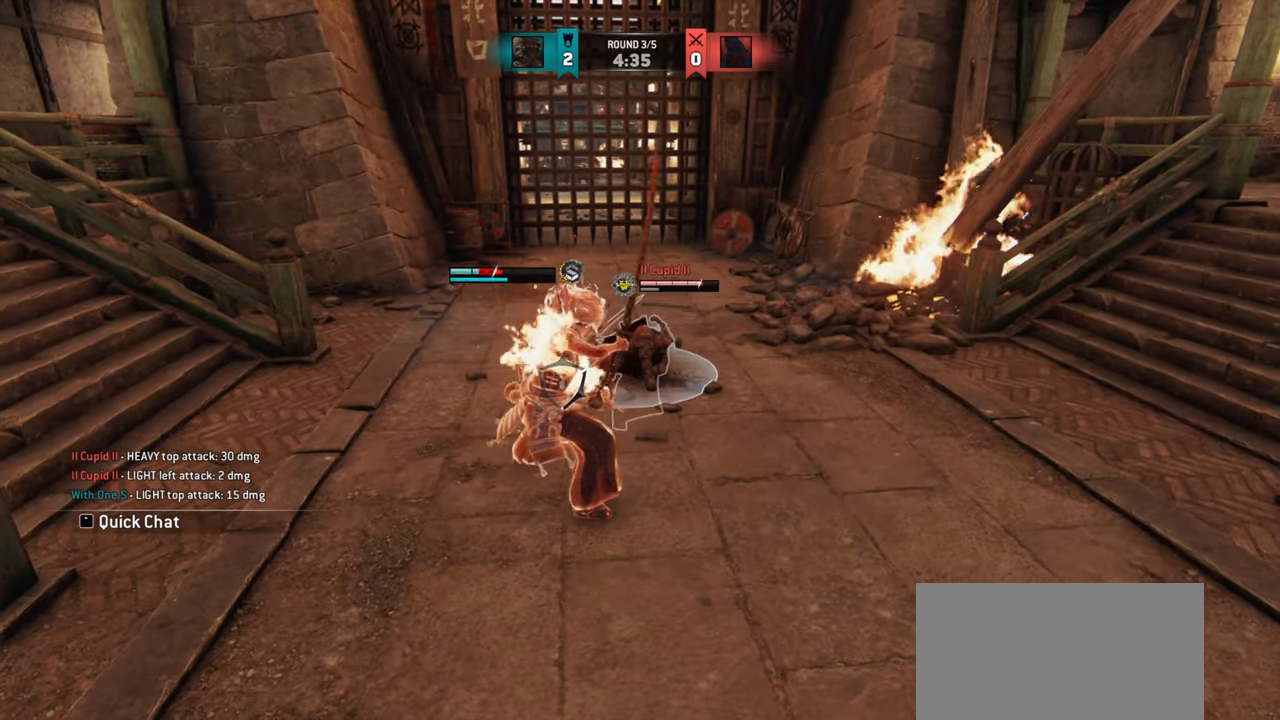
{"keys": [], "mouse": [], "events": []}
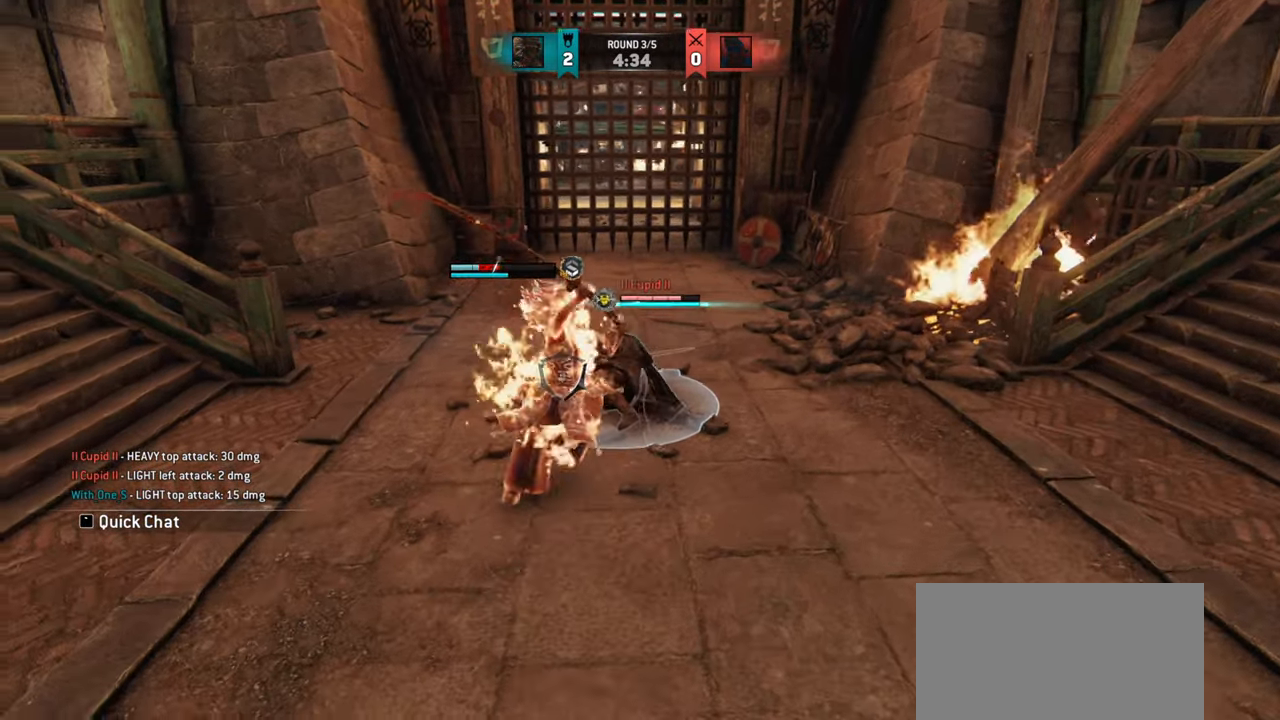
{"keys": [], "mouse": [], "events": []}
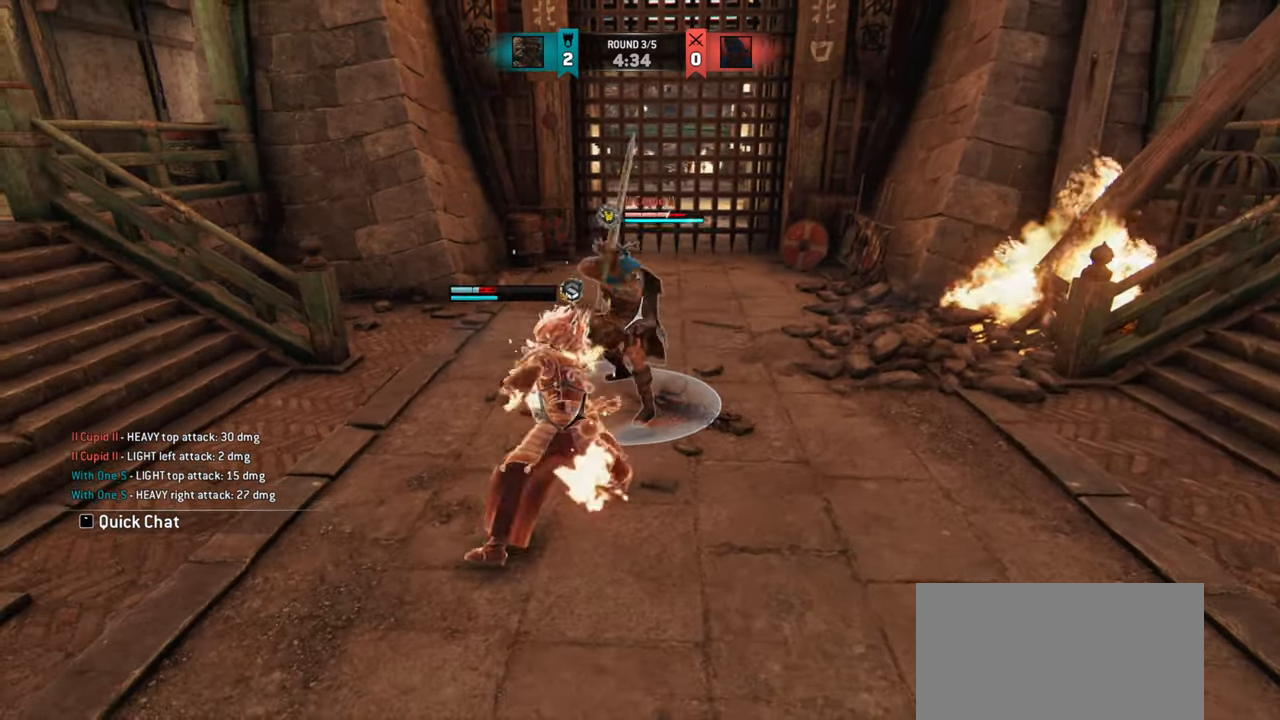
{"keys": [], "mouse": [], "events": []}
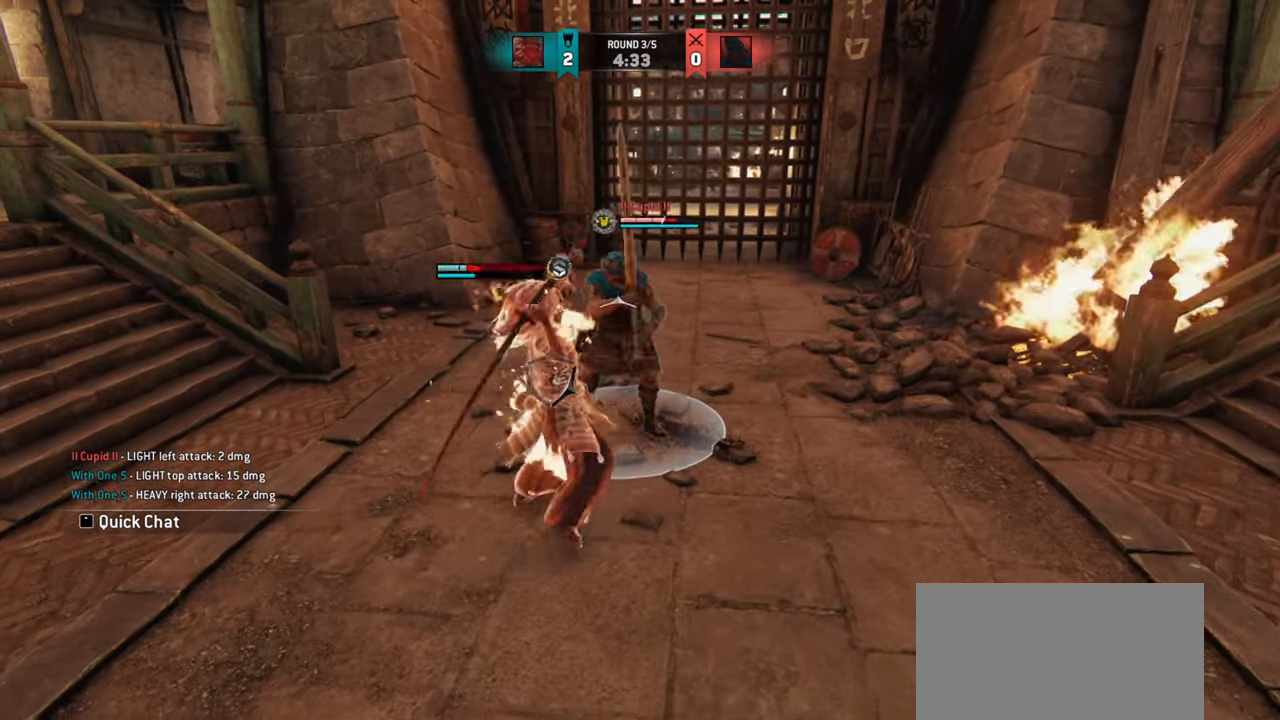
{"keys": ["d"], "mouse": [], "events": [[117, "e", "down"], [217, "e", "up"], [417, "d", "down"]]}
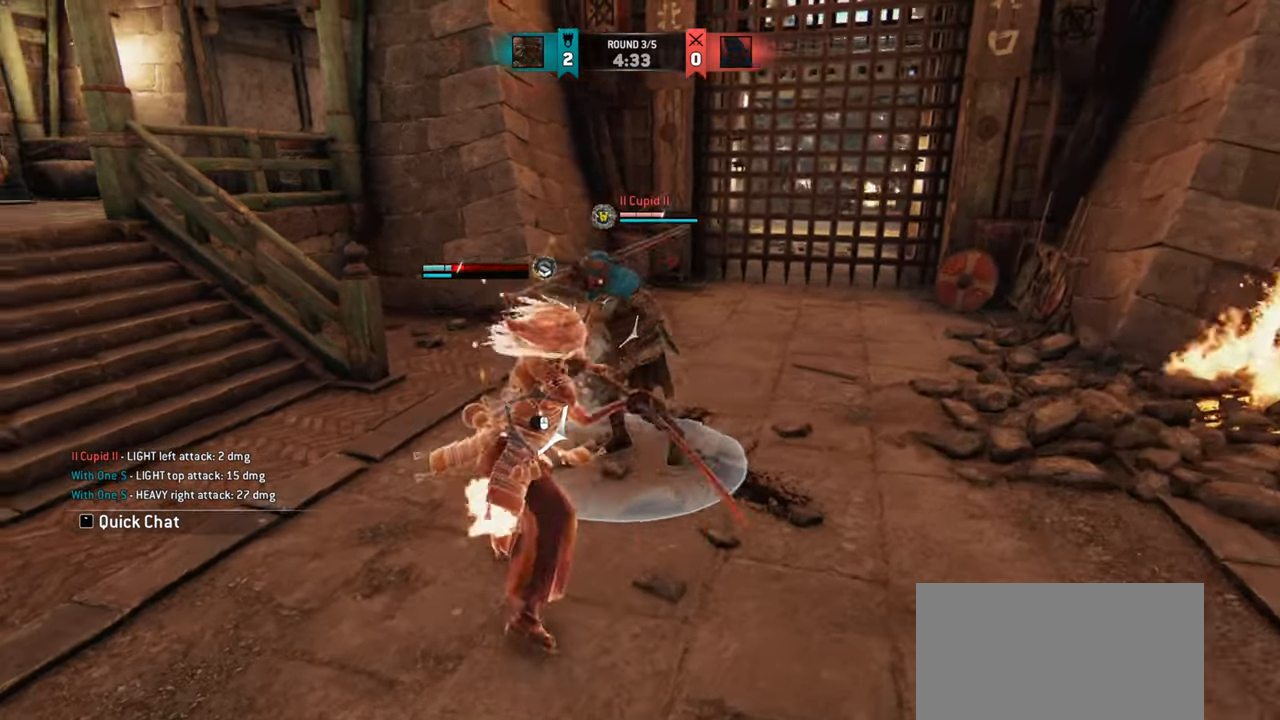
{"keys": ["d"], "mouse": [], "events": []}
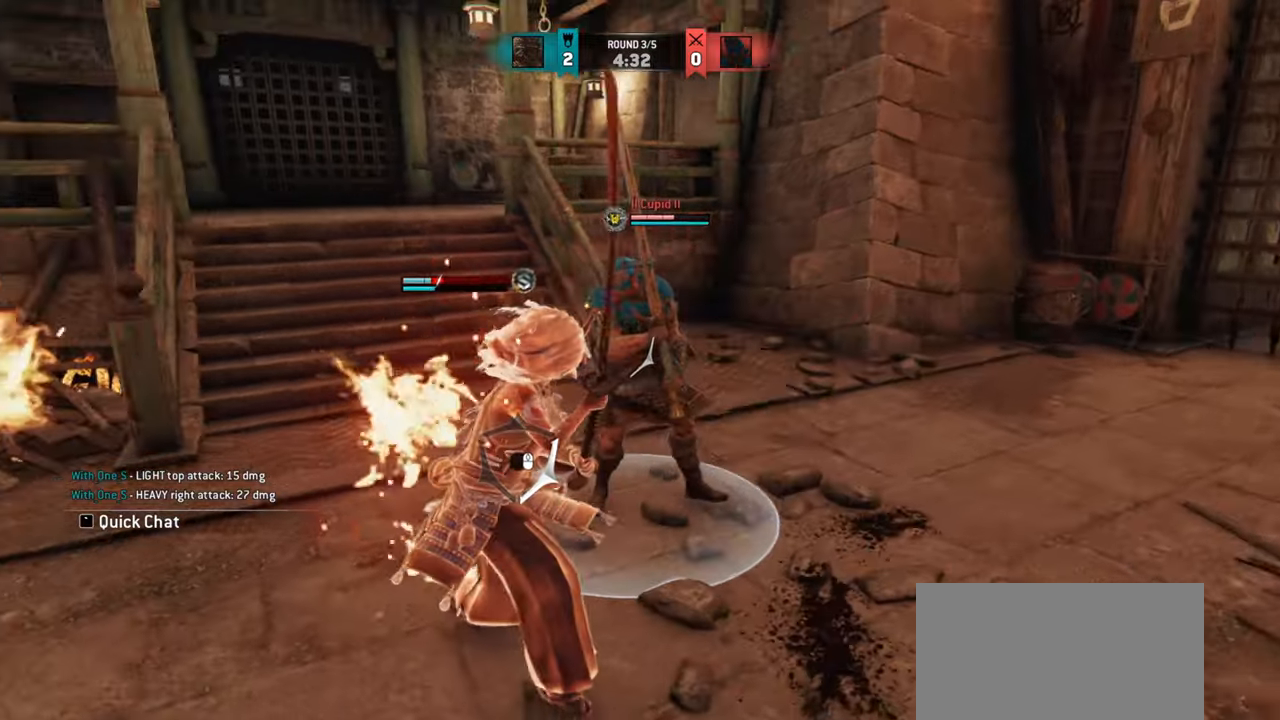
{"keys": ["w"], "mouse": [], "events": [[417, "d", "up"], [467, "w", "down"]]}
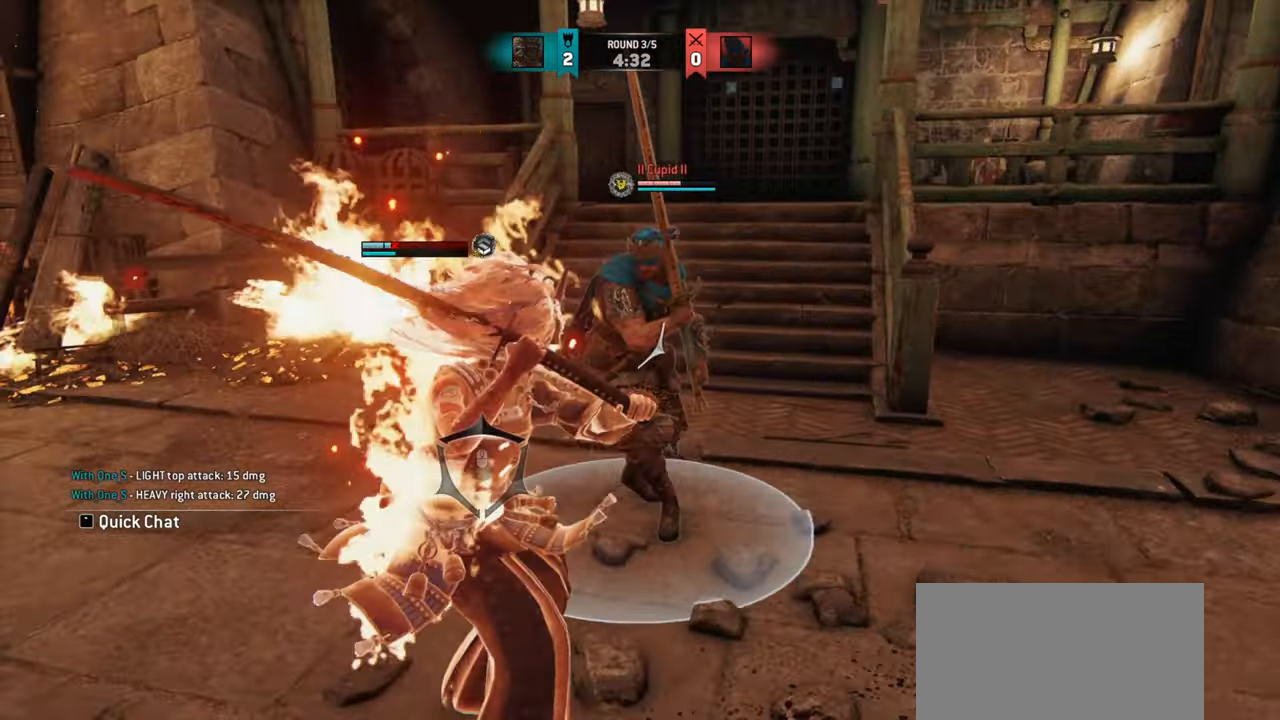
{"keys": [], "mouse": [], "events": [[351, "w", "up"]]}
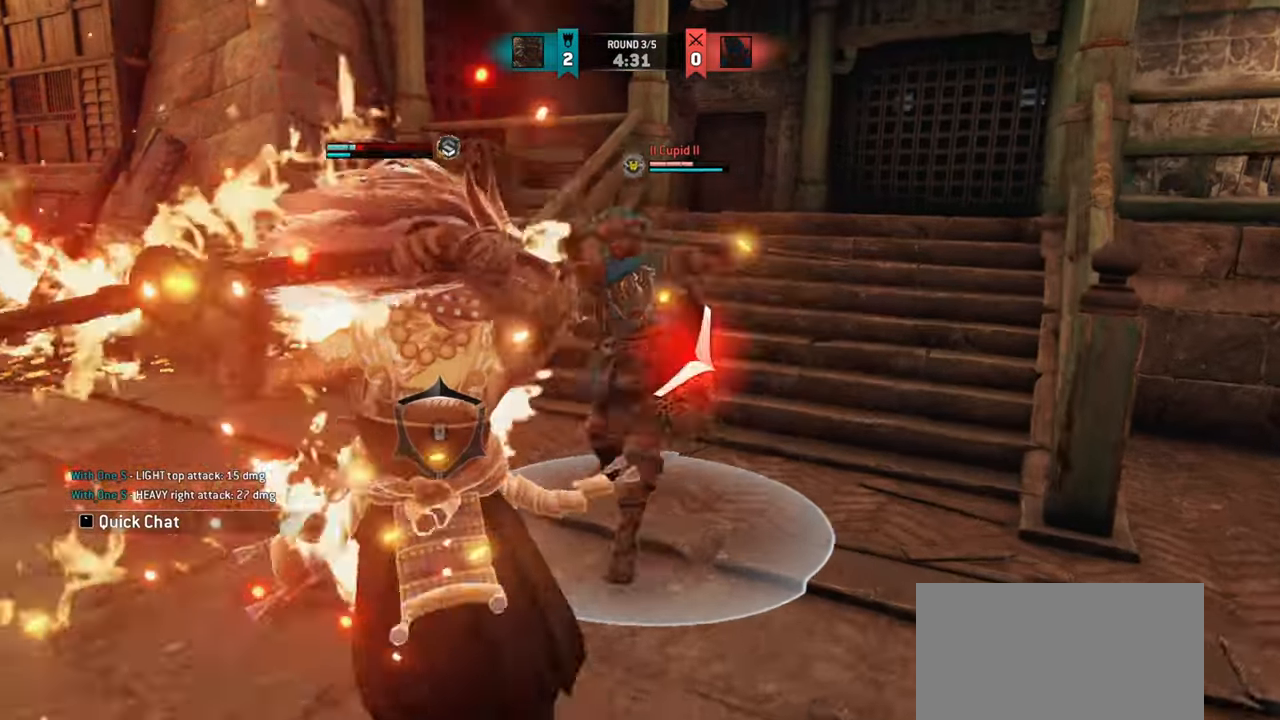
{"keys": ["d"], "mouse": [], "events": [[384, "d", "down"]]}
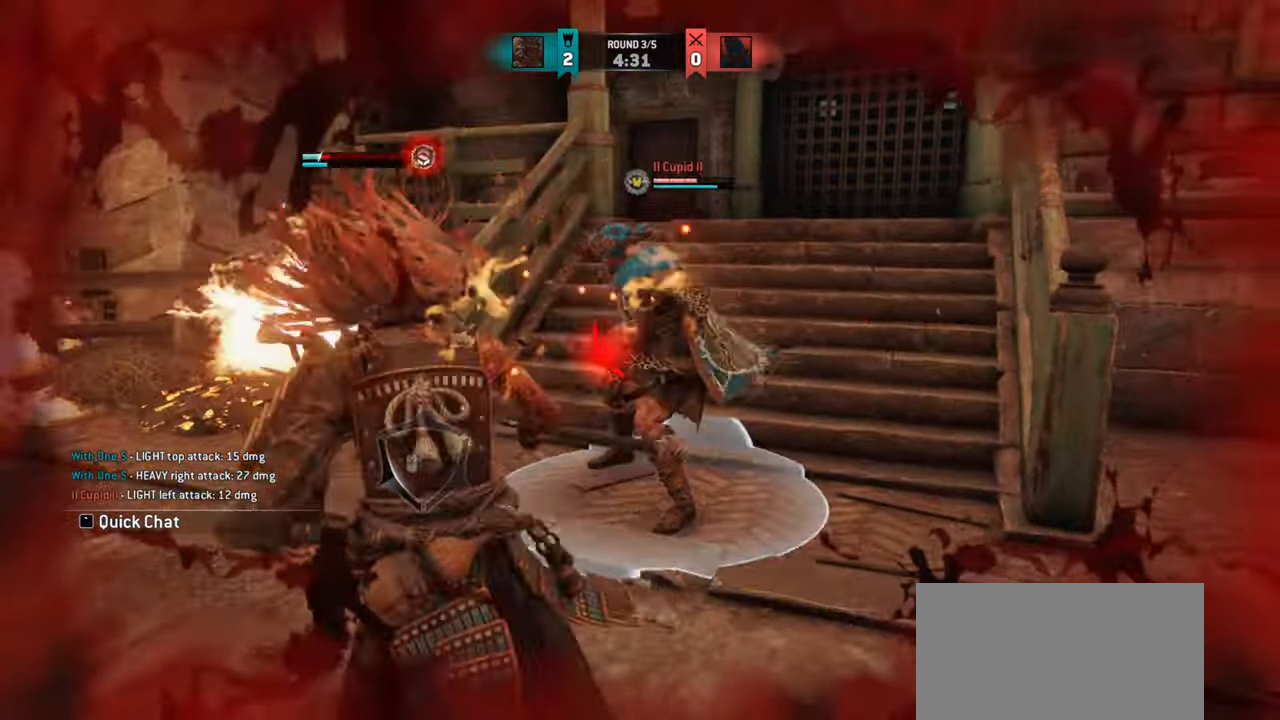
{"keys": ["a"], "mouse": [], "events": [[217, "d", "up"], [267, "a", "down"]]}
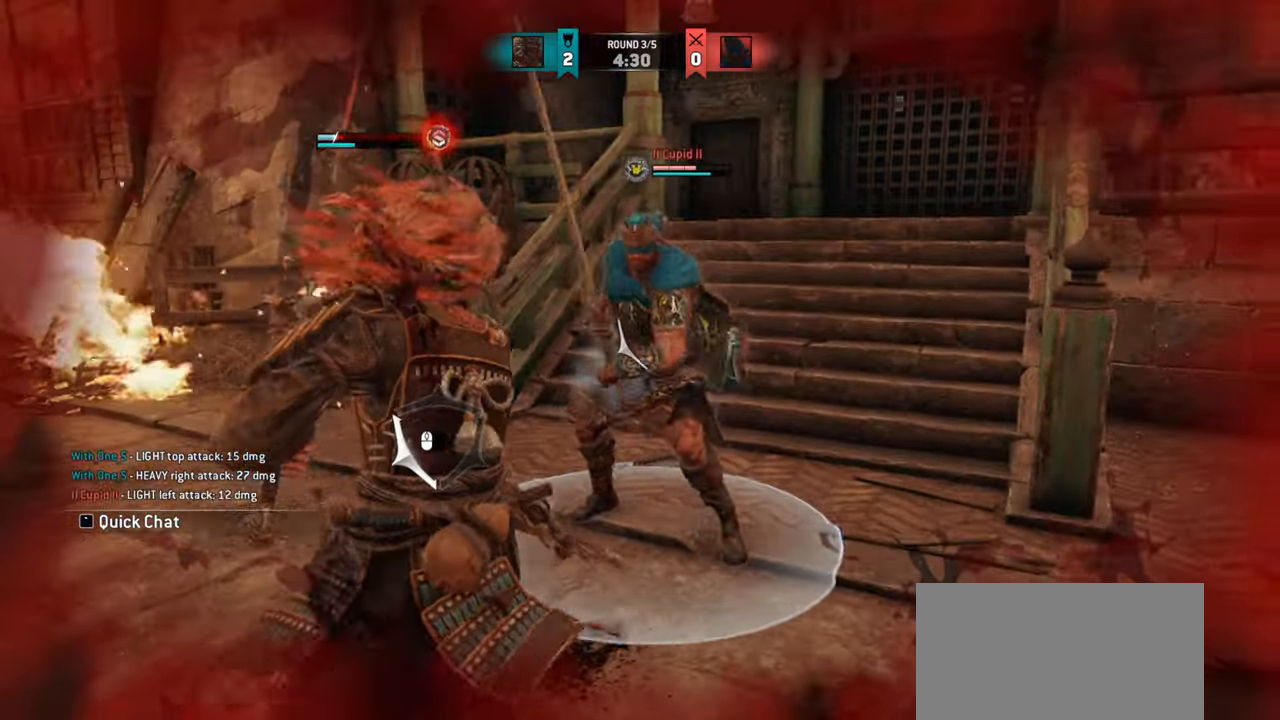
{"keys": [], "mouse": [], "events": [[317, "a", "up"]]}
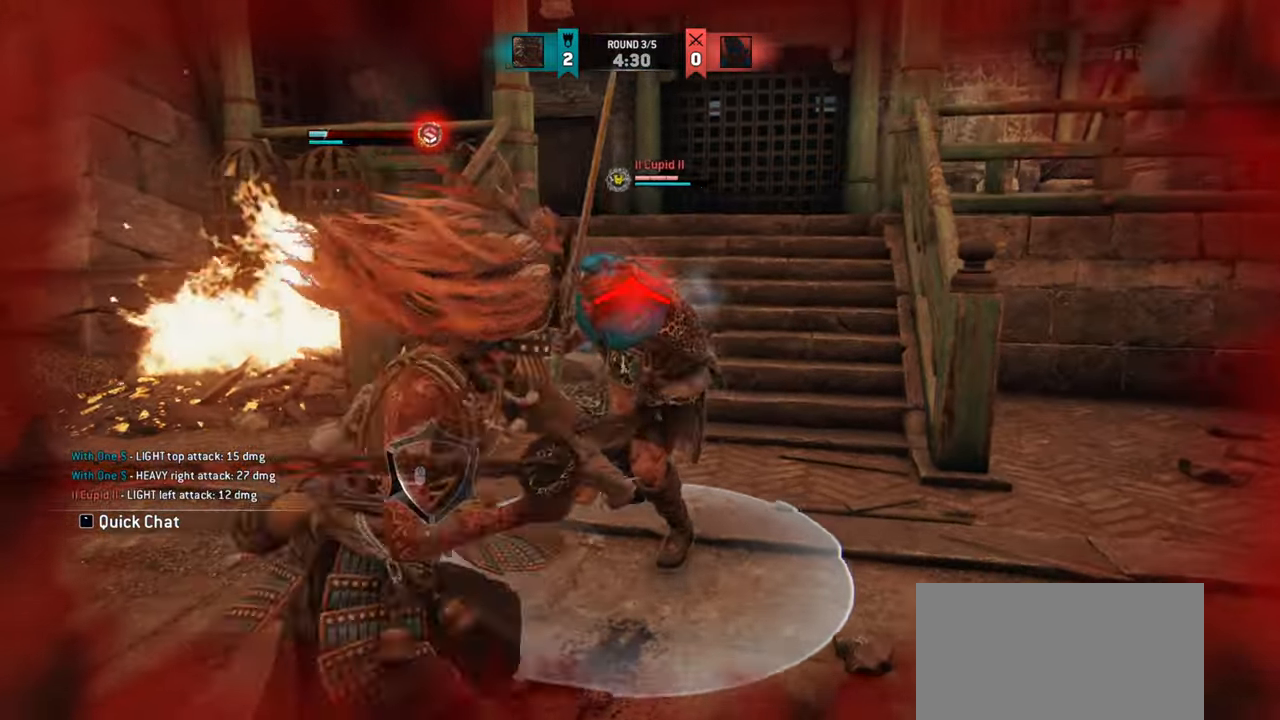
{"keys": [], "mouse": [], "events": [[151, "w", "down"], [434, "w", "up"]]}
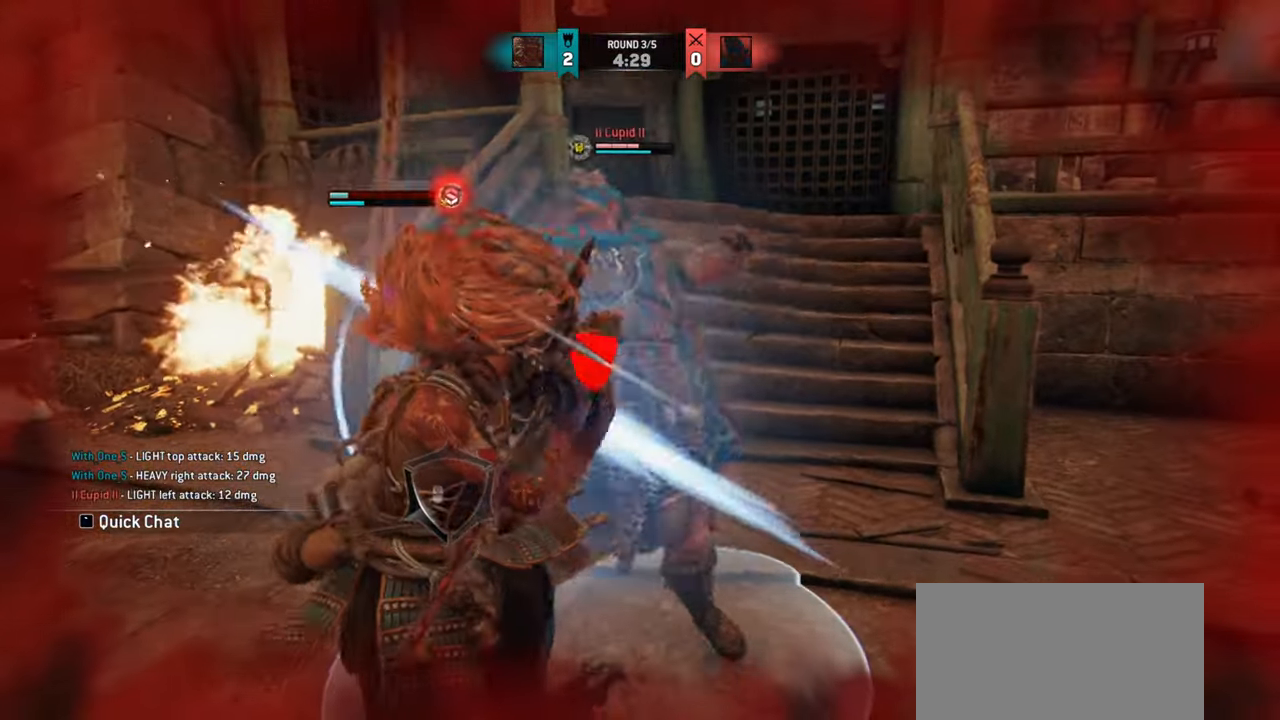
{"keys": [], "mouse": [], "events": []}